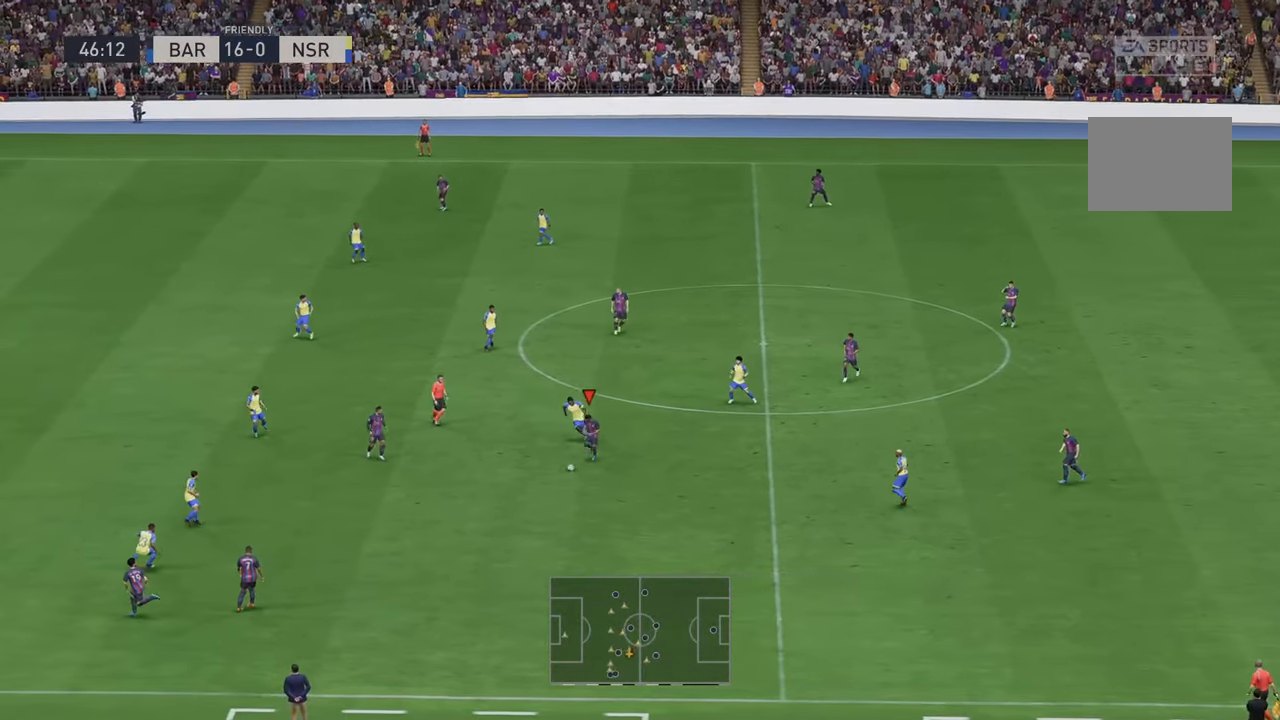
Gameplay with a controller (Xbox layout); each line is a JSON object with the inputs held at the frame after it. "events" lists button and stick changes between this image and that frame as [ms after this image, input, new state], when the widget could be followed in between. Not read: L3 R3.
{"buttons": ["R2"], "left_stick": "left", "right_stick": "center", "events": [[250, "A", "down"], [367, "A", "up"]]}
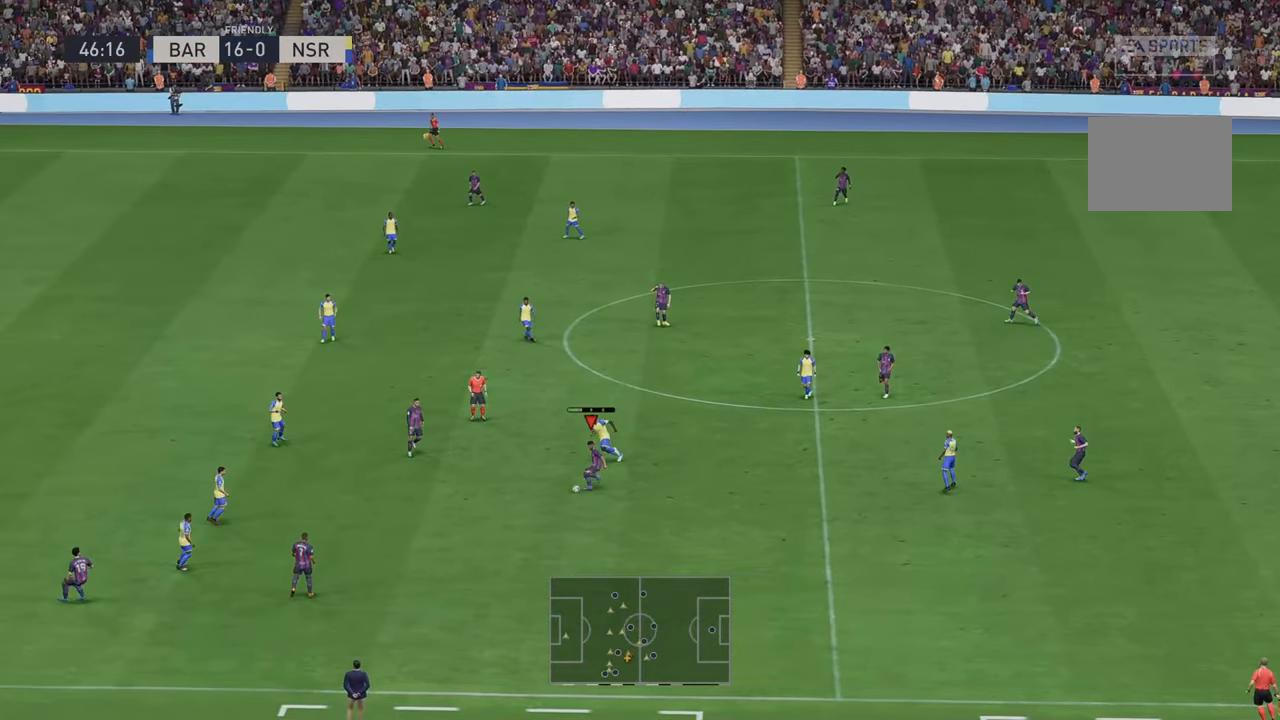
{"buttons": ["R2"], "left_stick": "center", "right_stick": "center", "events": [[50, "left_stick", "up-left"], [383, "left_stick", "center"]]}
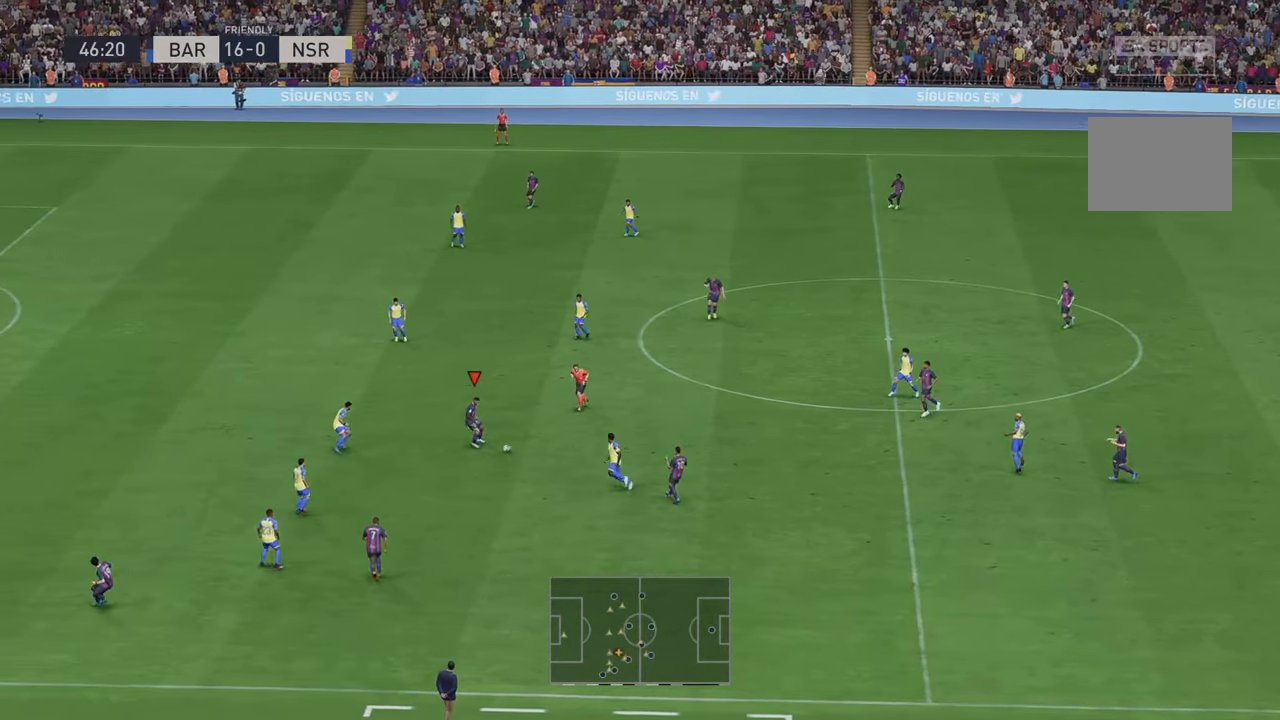
{"buttons": ["R2"], "left_stick": "up", "right_stick": "center", "events": [[83, "left_stick", "up"]]}
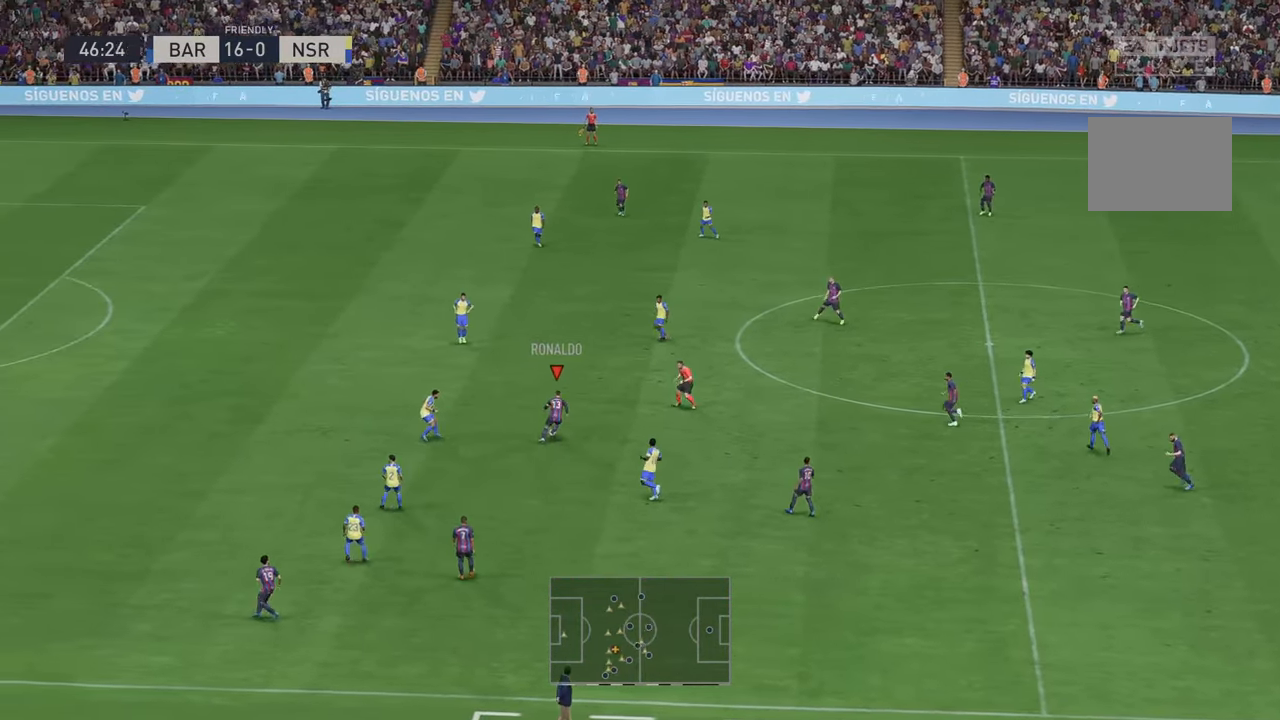
{"buttons": ["R2"], "left_stick": "center", "right_stick": "center", "events": [[433, "left_stick", "center"]]}
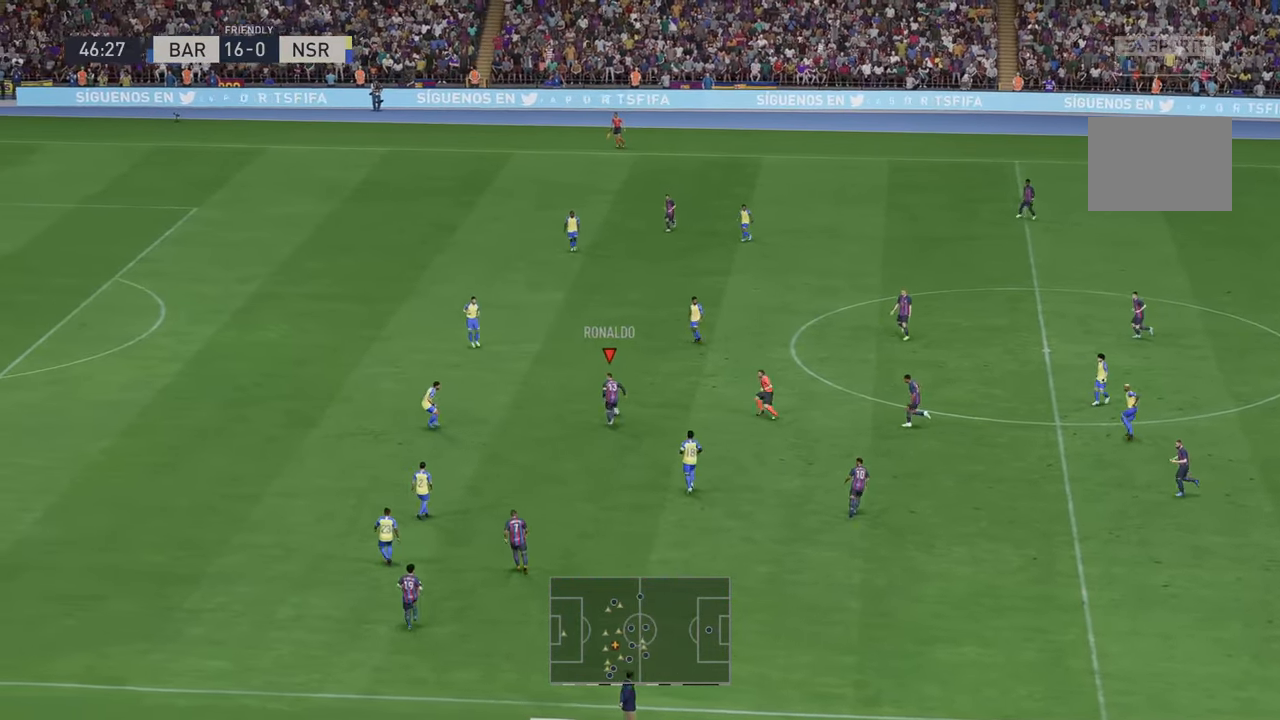
{"buttons": ["R2"], "left_stick": "up-left", "right_stick": "center", "events": [[233, "left_stick", "down-left"], [300, "left_stick", "left"], [400, "left_stick", "up-left"]]}
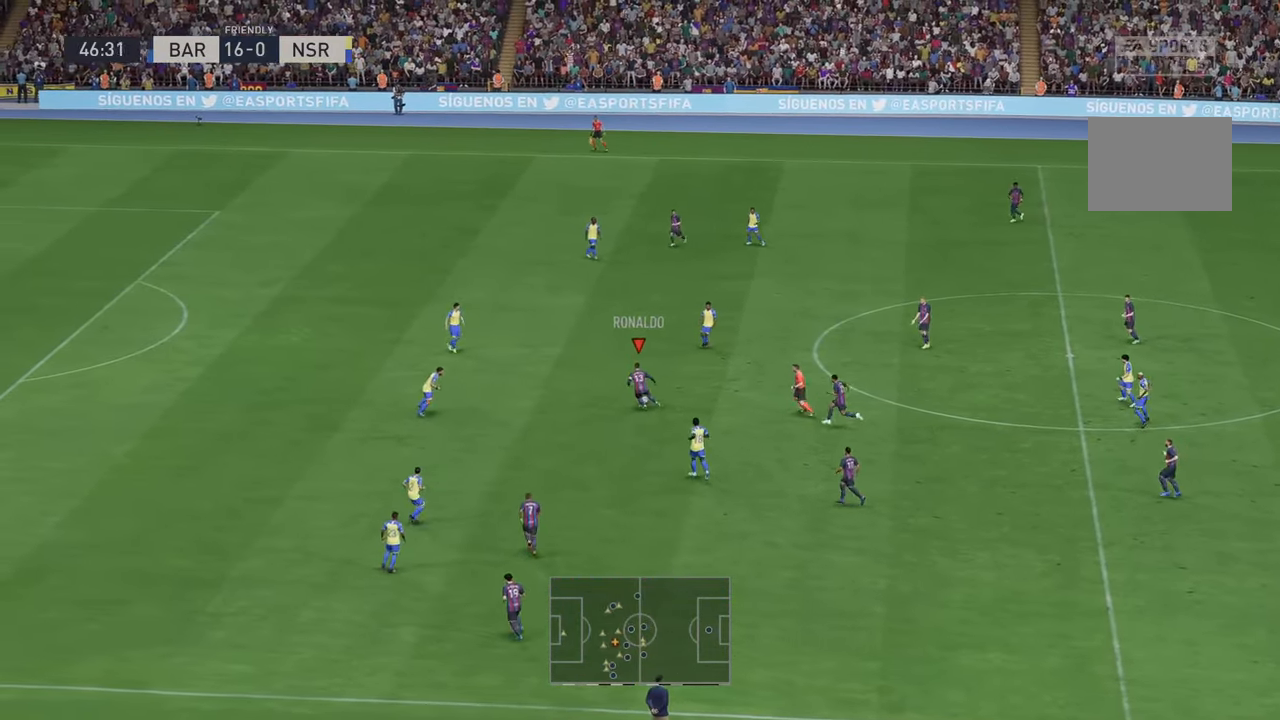
{"buttons": ["R2"], "left_stick": "up", "right_stick": "center", "events": [[350, "left_stick", "up"]]}
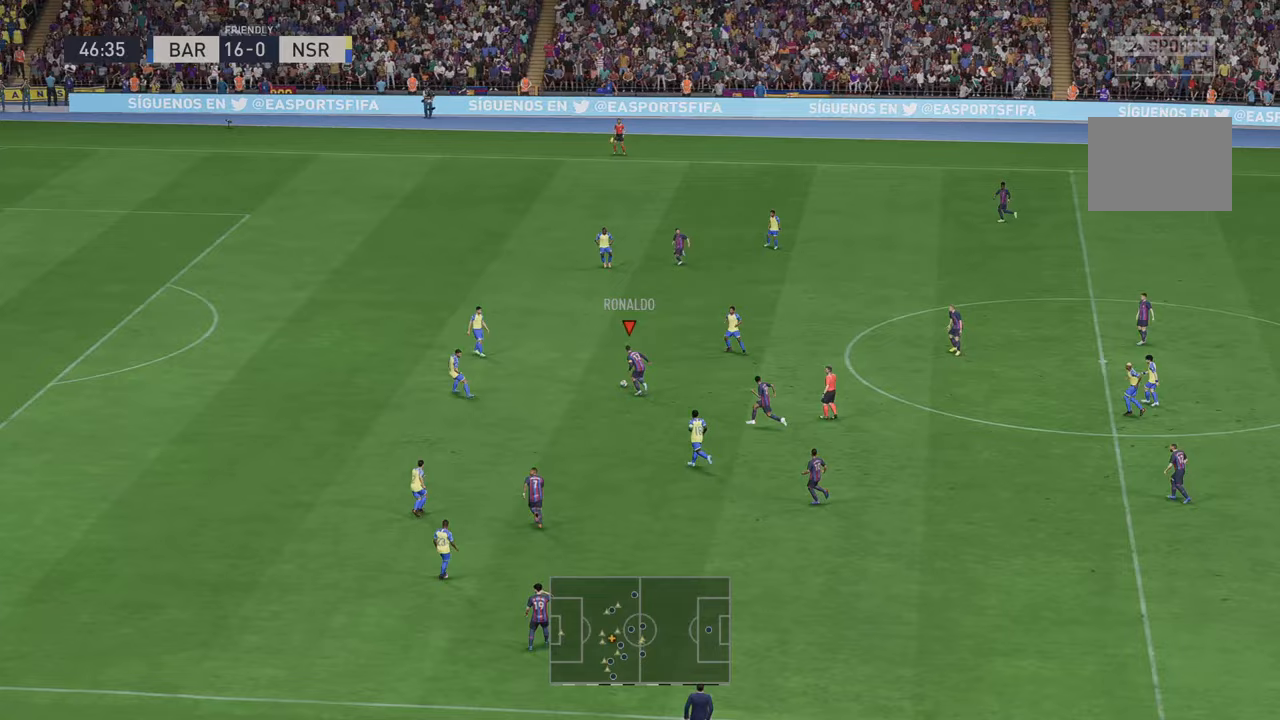
{"buttons": ["R2"], "left_stick": "up", "right_stick": "center", "events": []}
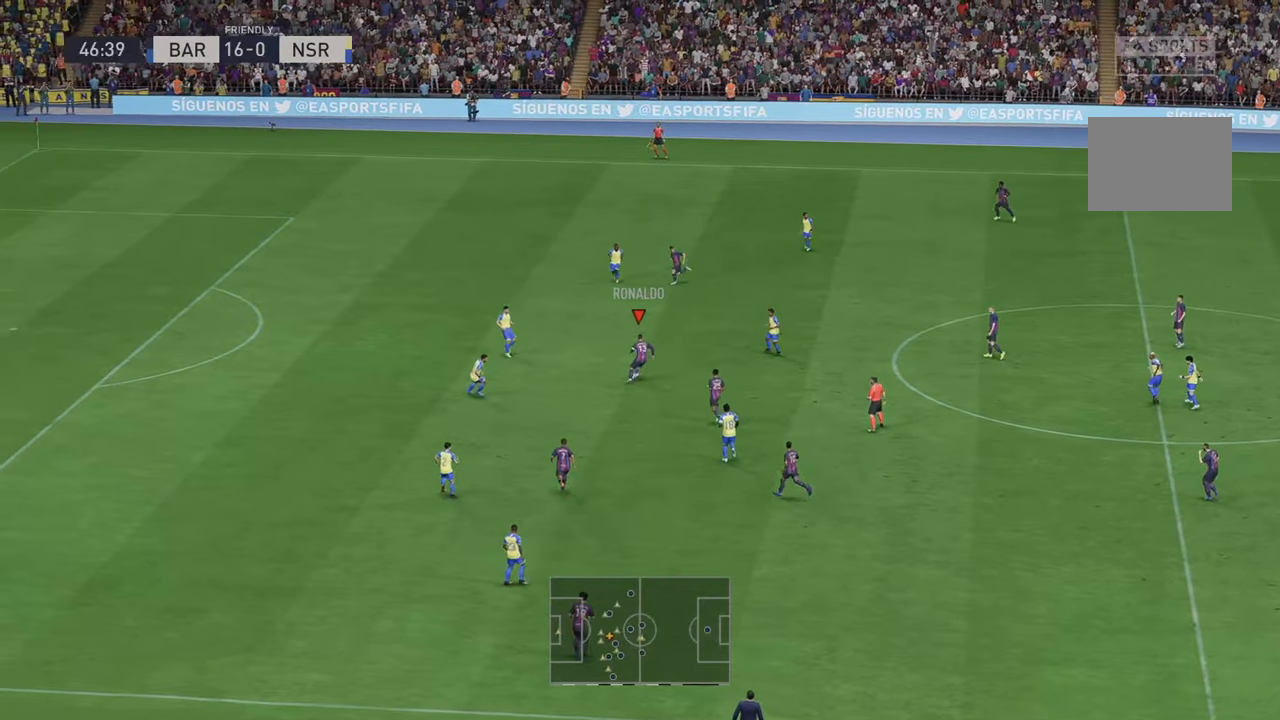
{"buttons": ["R2"], "left_stick": "up-left", "right_stick": "center", "events": [[500, "left_stick", "up-left"]]}
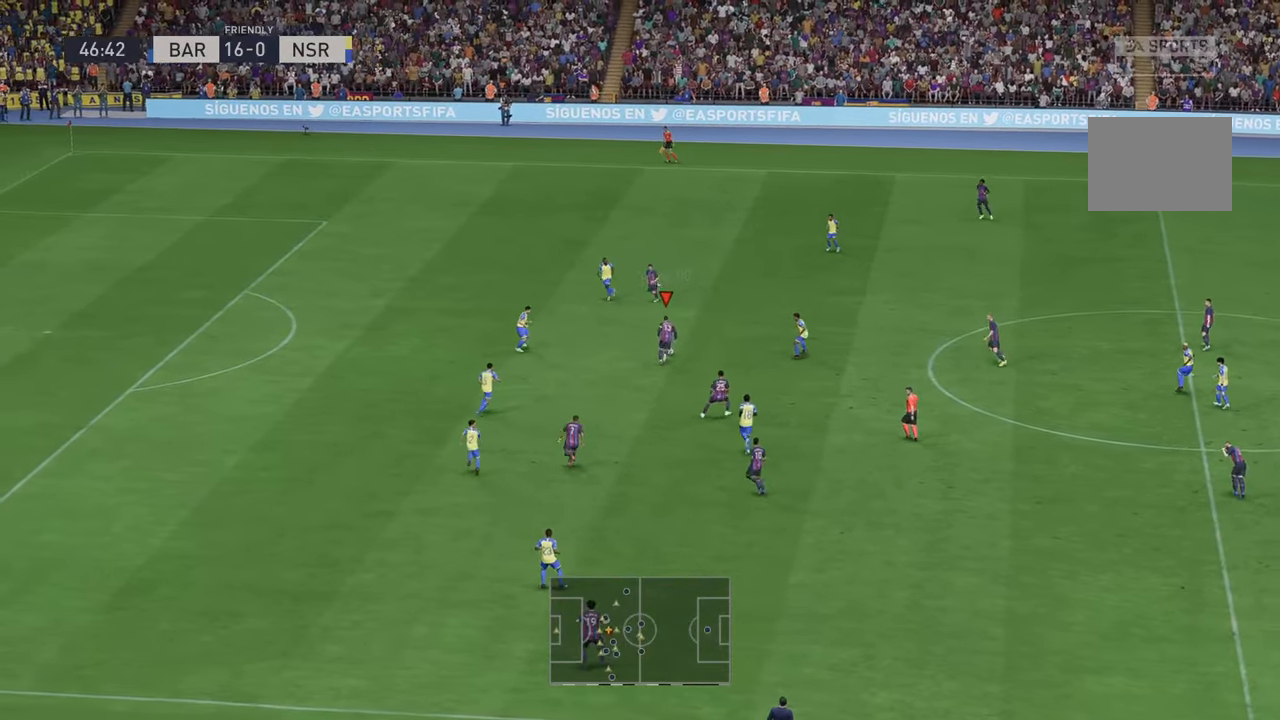
{"buttons": ["R2"], "left_stick": "up-left", "right_stick": "center", "events": []}
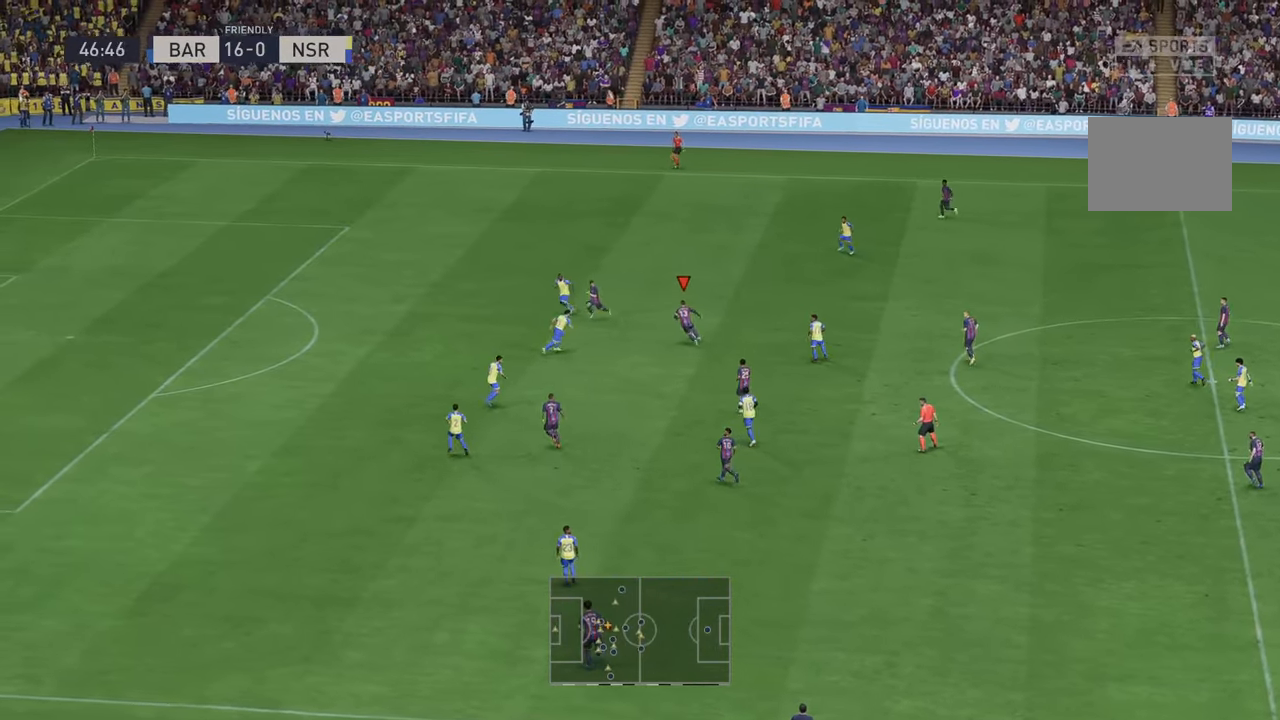
{"buttons": ["R2"], "left_stick": "up-left", "right_stick": "center", "events": []}
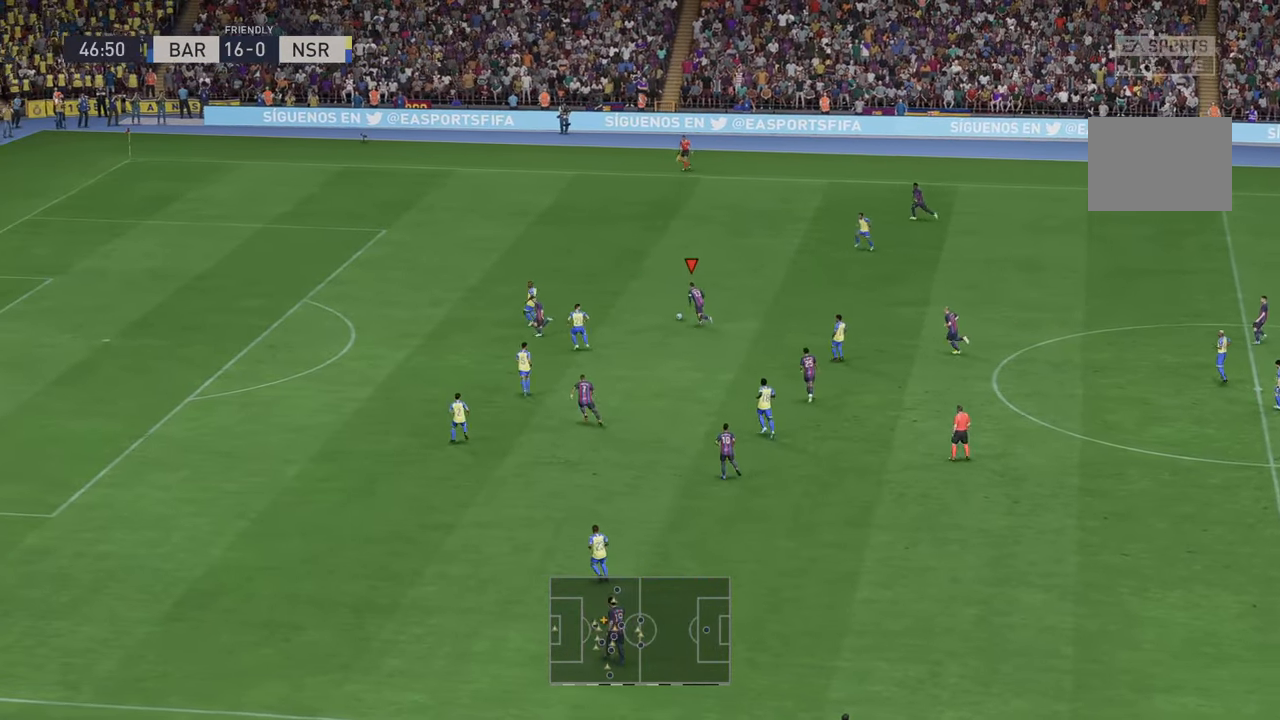
{"buttons": ["R2"], "left_stick": "up-left", "right_stick": "center", "events": []}
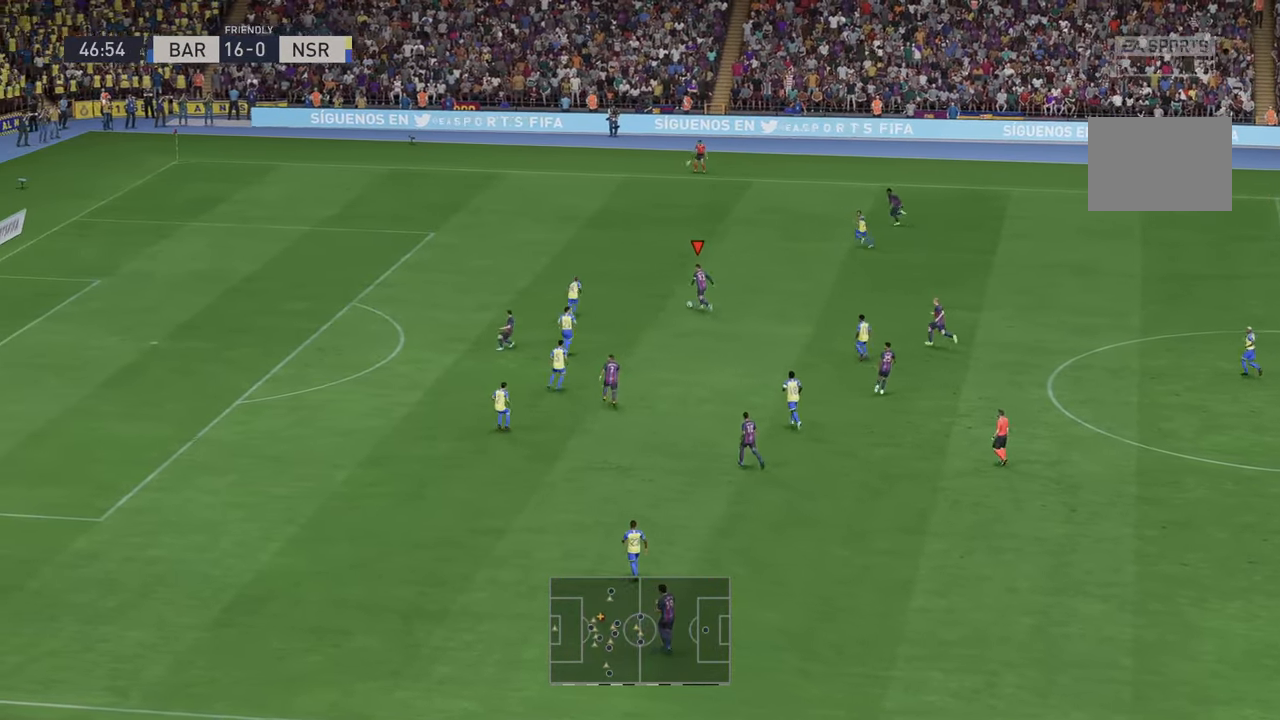
{"buttons": ["R2"], "left_stick": "up-left", "right_stick": "center", "events": []}
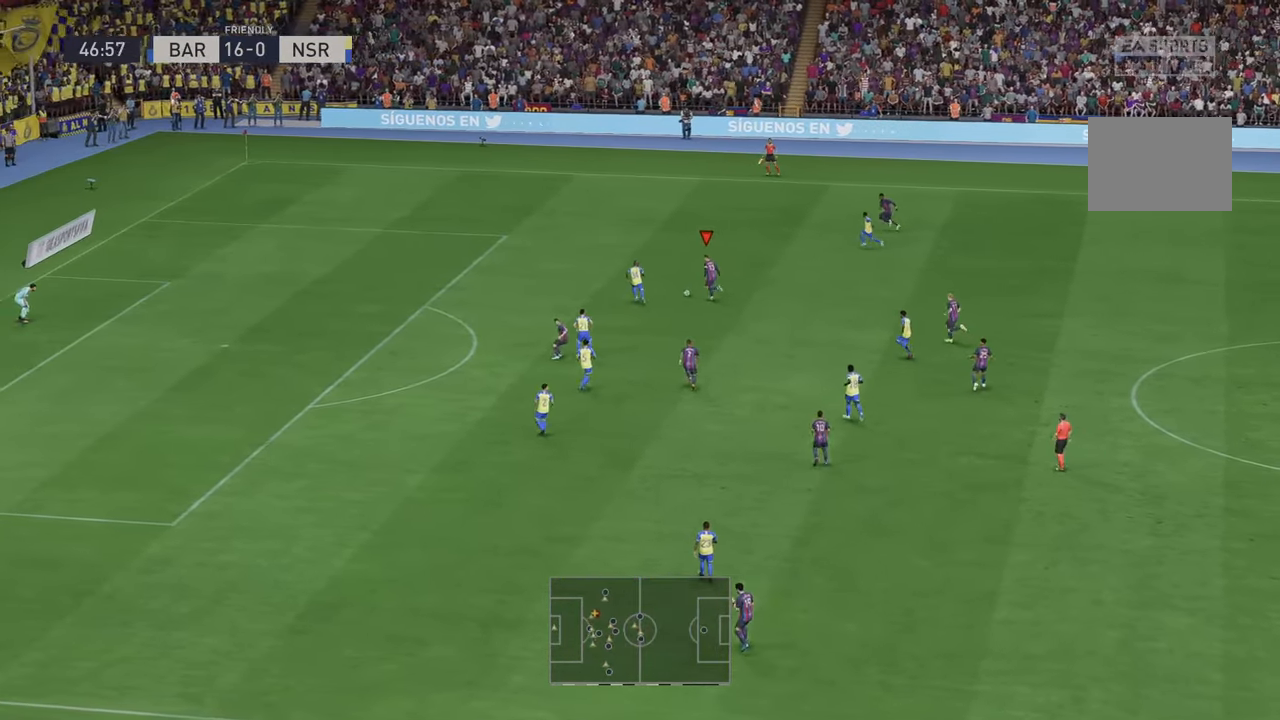
{"buttons": ["R2"], "left_stick": "up", "right_stick": "center", "events": [[17, "left_stick", "up"]]}
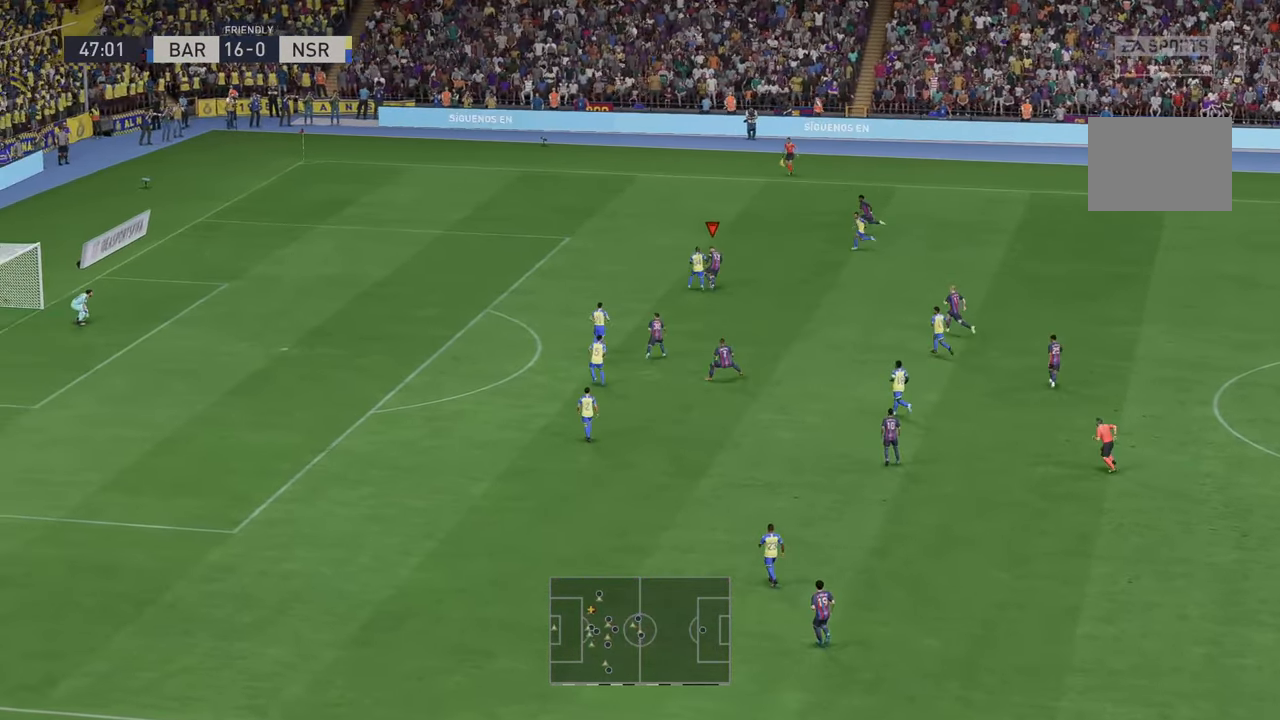
{"buttons": ["R2"], "left_stick": "up-left", "right_stick": "center", "events": [[317, "left_stick", "up-left"]]}
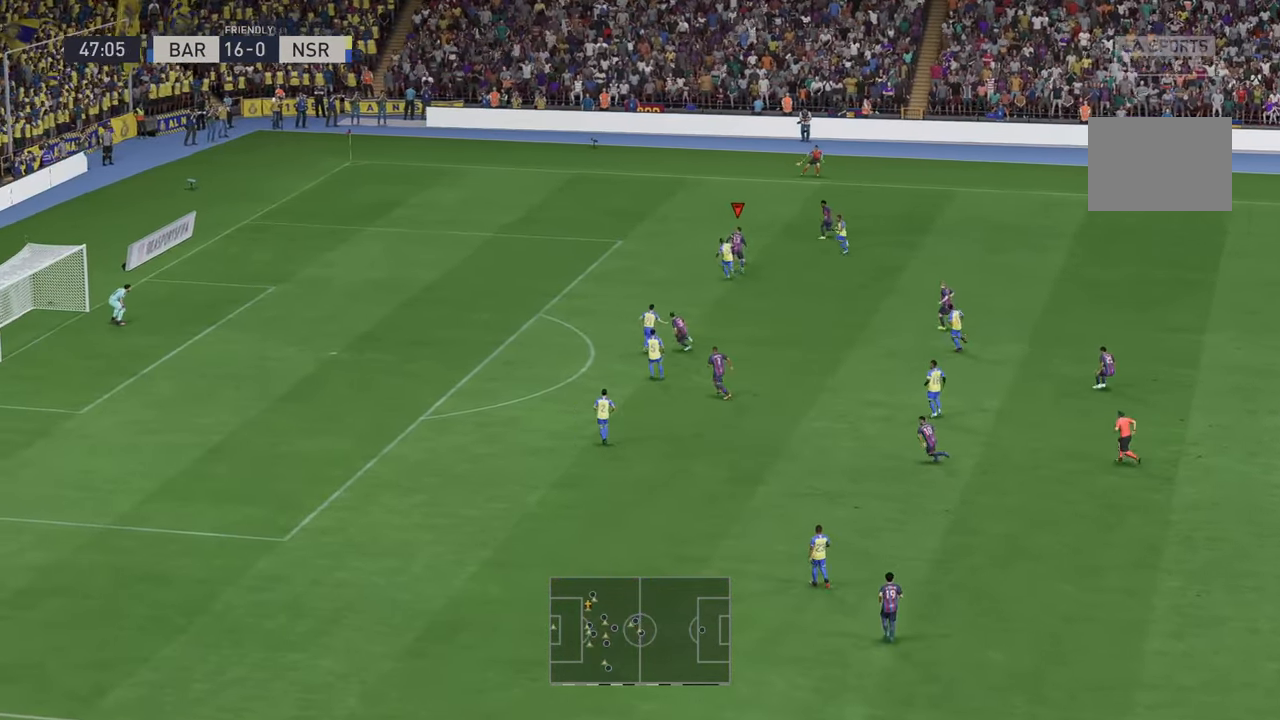
{"buttons": ["R2"], "left_stick": "left", "right_stick": "center", "events": [[83, "left_stick", "left"]]}
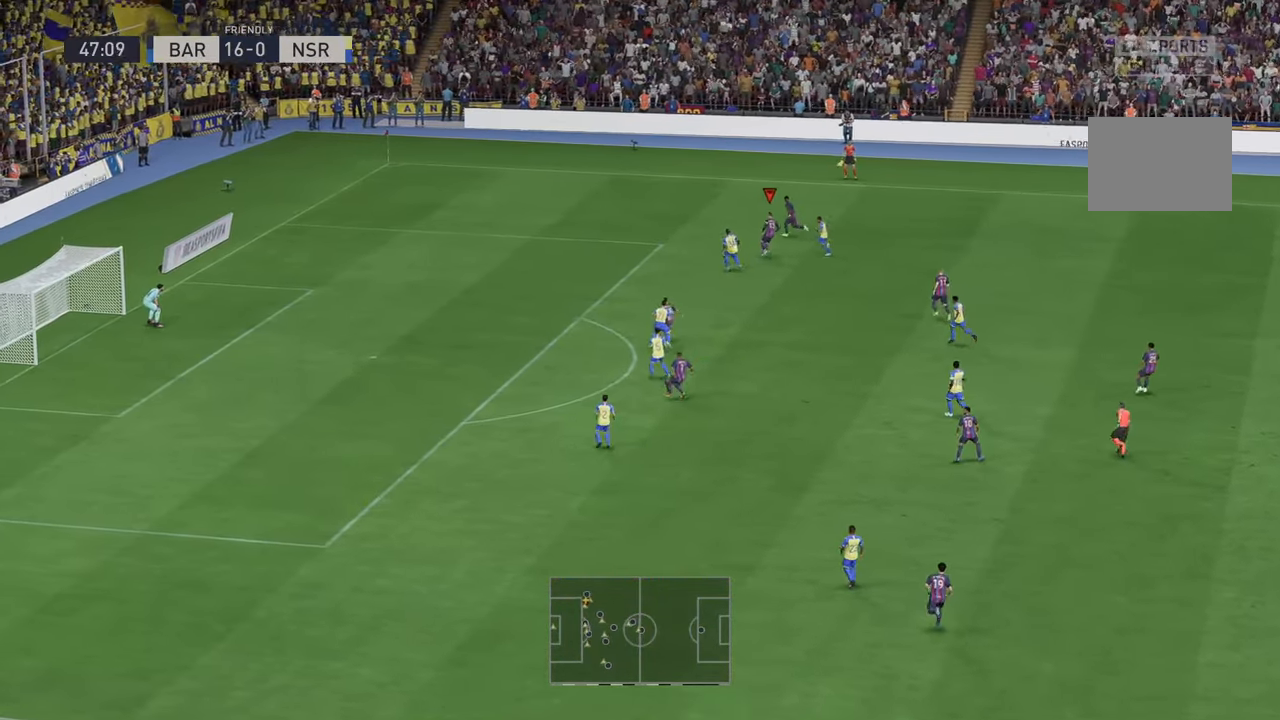
{"buttons": ["R2"], "left_stick": "up-left", "right_stick": "center", "events": [[383, "left_stick", "up-left"]]}
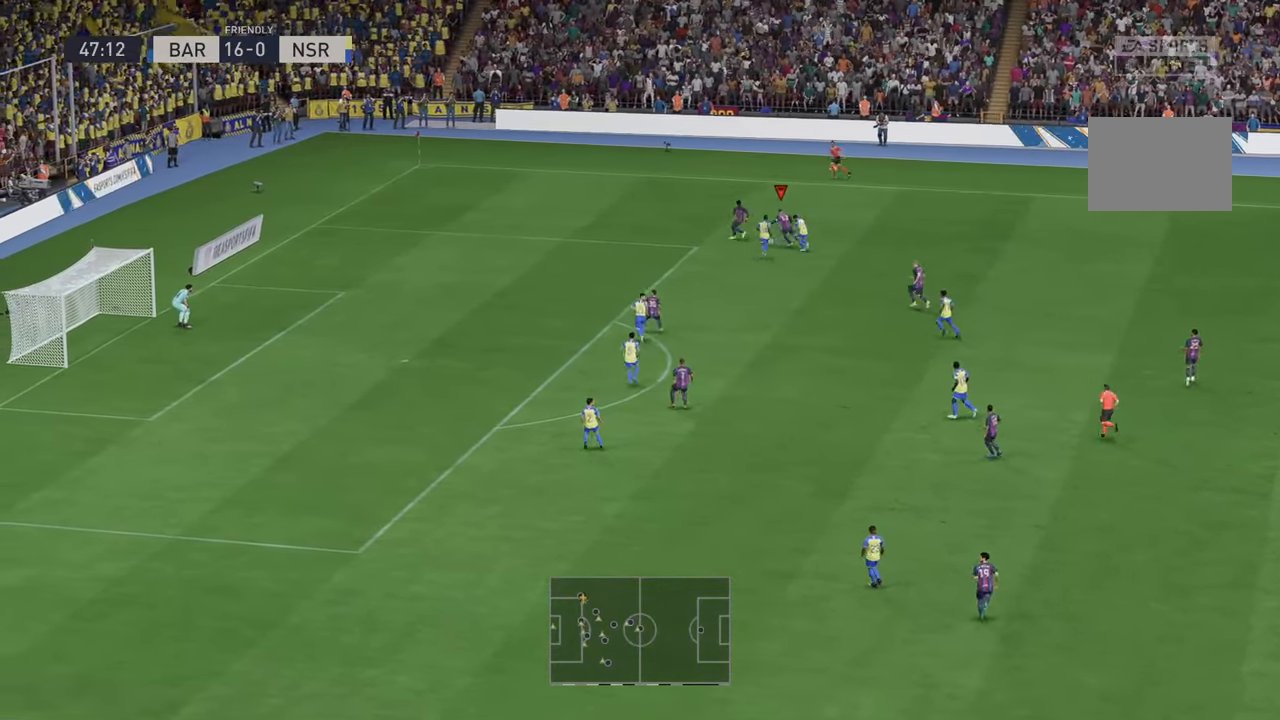
{"buttons": ["R2"], "left_stick": "up-left", "right_stick": "center", "events": []}
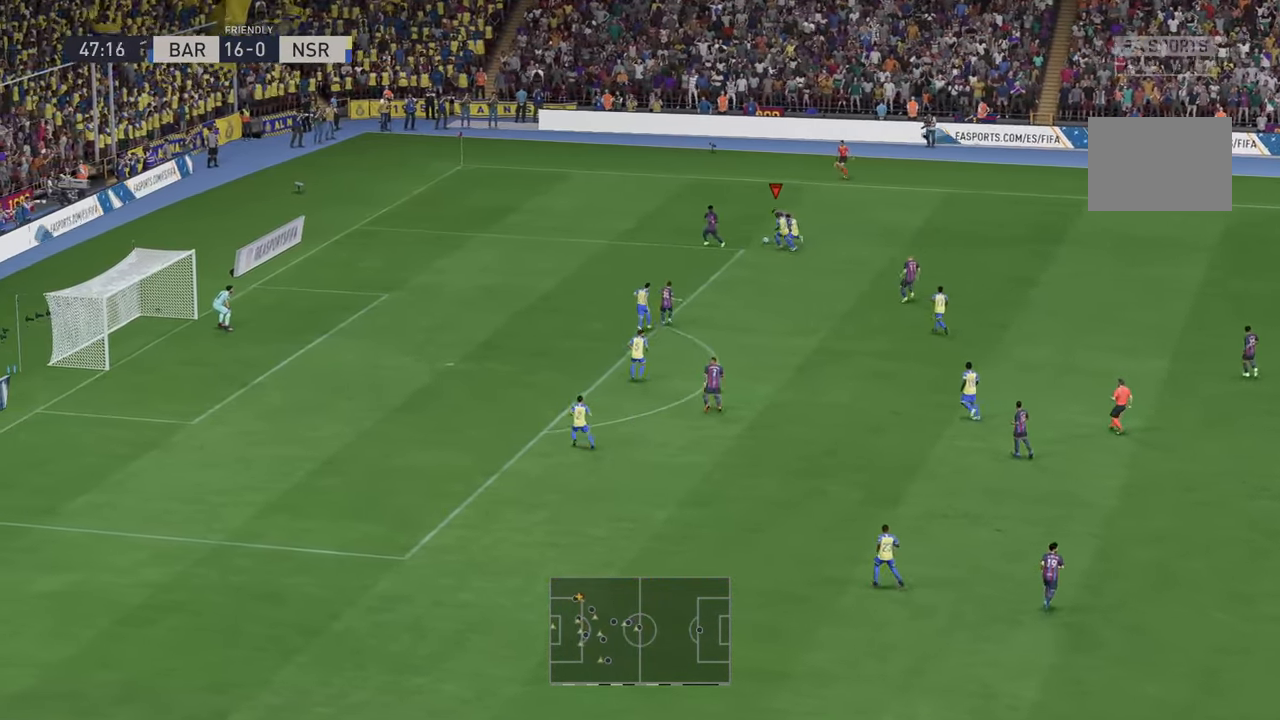
{"buttons": ["R2"], "left_stick": "up-left", "right_stick": "center", "events": []}
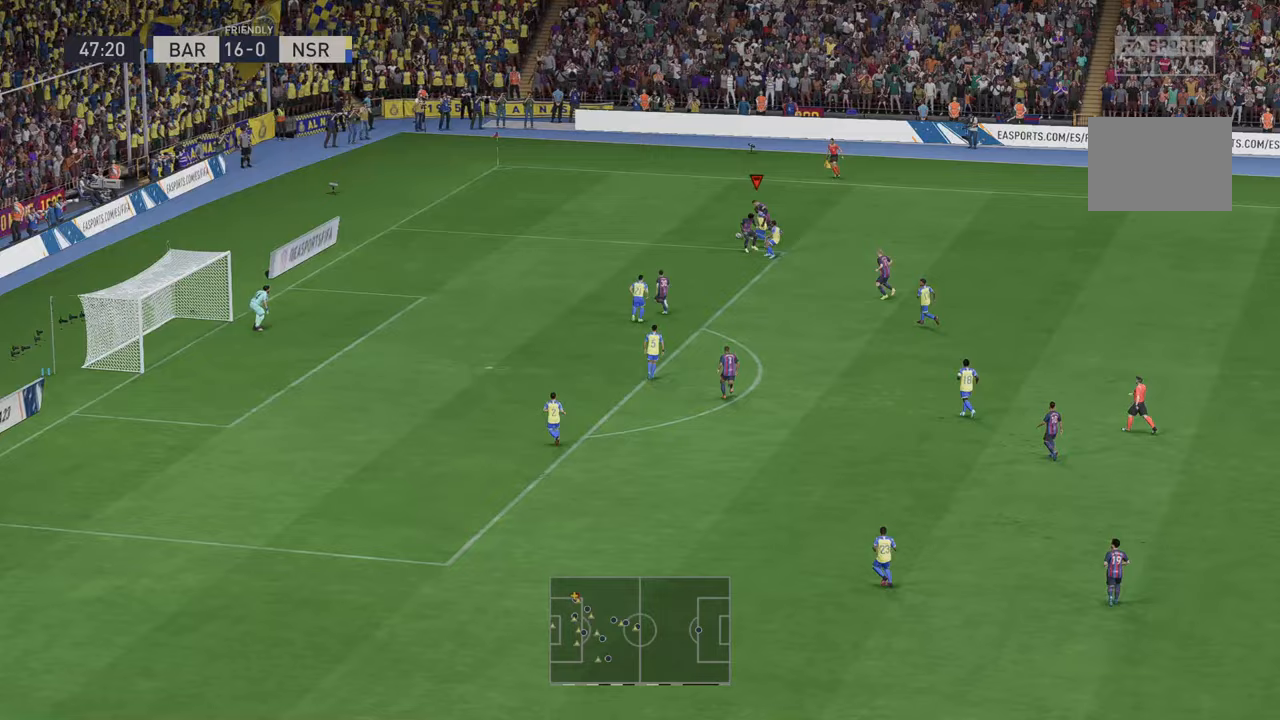
{"buttons": ["R2"], "left_stick": "left", "right_stick": "center", "events": [[317, "left_stick", "left"]]}
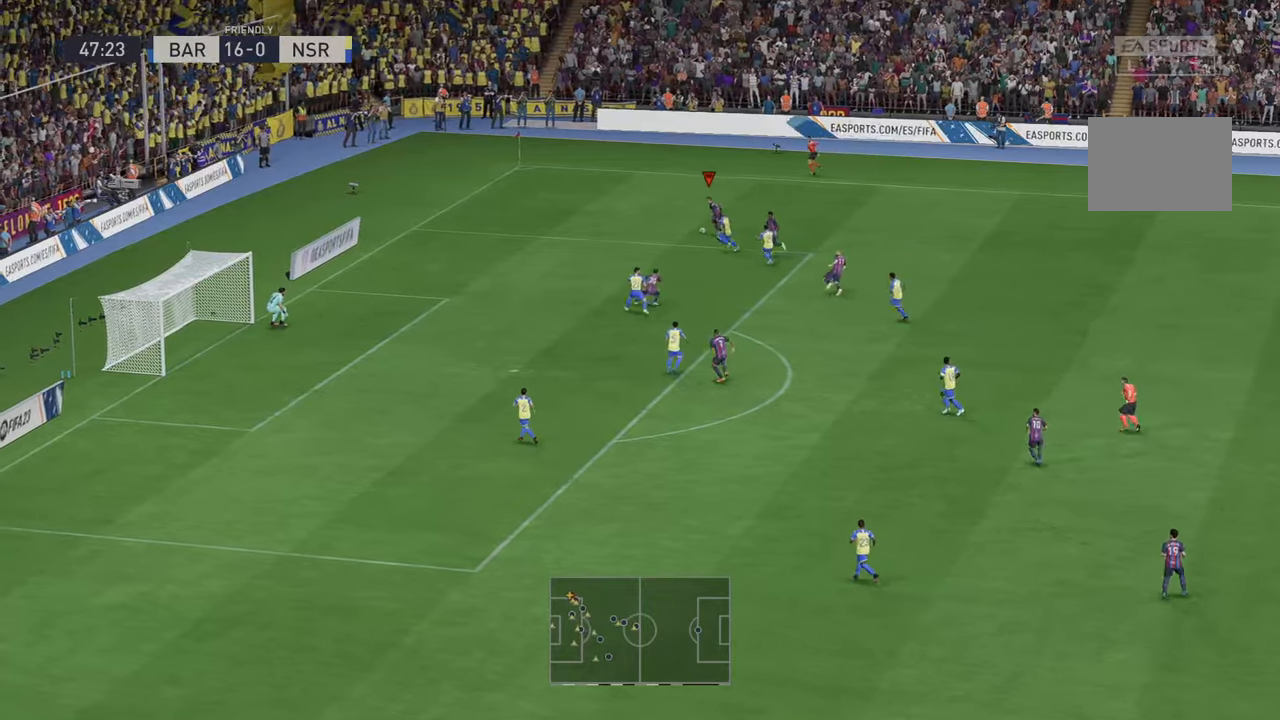
{"buttons": ["R2"], "left_stick": "down", "right_stick": "center", "events": [[167, "left_stick", "down-left"], [283, "left_stick", "down"]]}
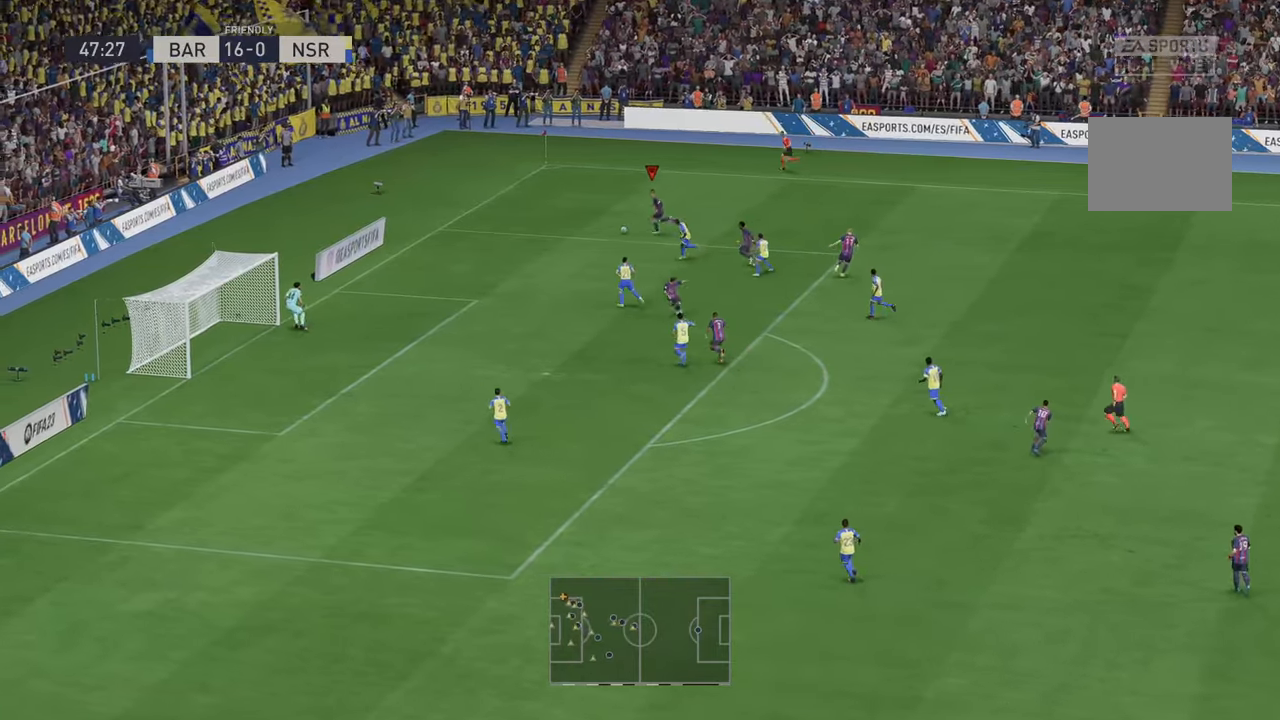
{"buttons": ["R2"], "left_stick": "right", "right_stick": "center", "events": [[250, "left_stick", "down-right"], [383, "left_stick", "right"]]}
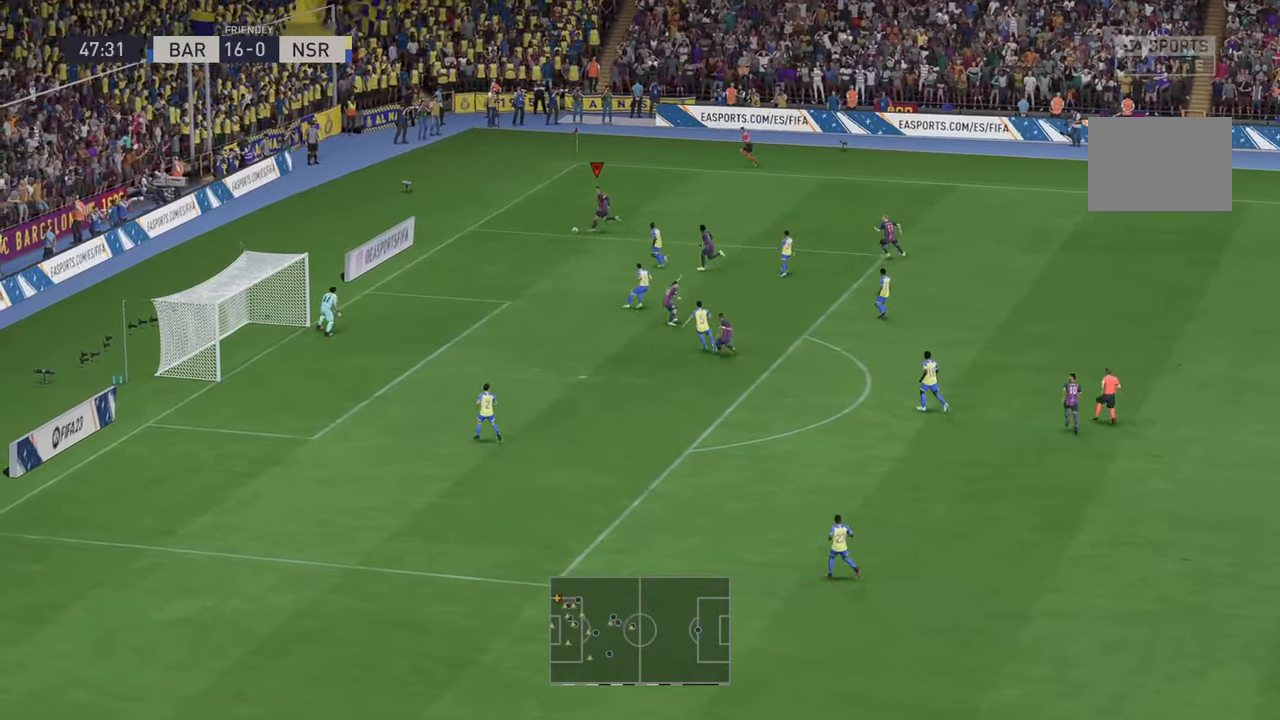
{"buttons": ["R2"], "left_stick": "right", "right_stick": "center", "events": [[217, "A", "down"], [417, "A", "up"]]}
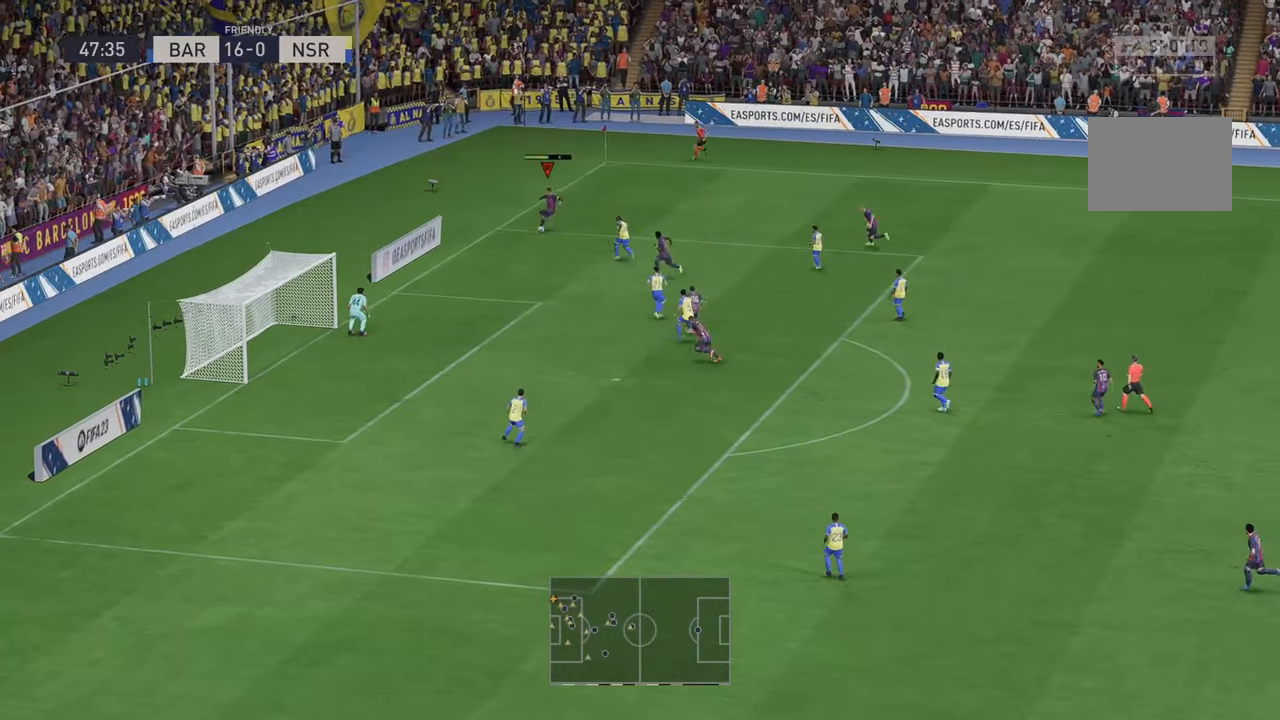
{"buttons": ["R2"], "left_stick": "right", "right_stick": "center", "events": []}
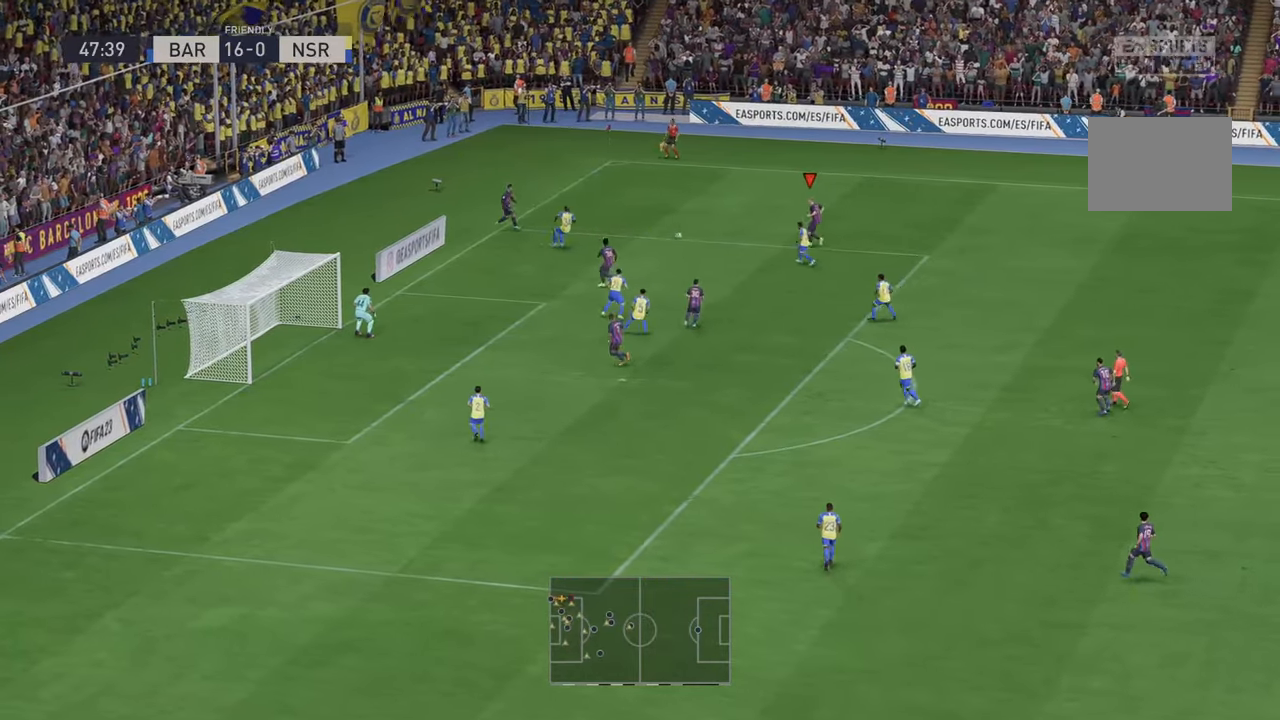
{"buttons": ["R2"], "left_stick": "right", "right_stick": "center", "events": []}
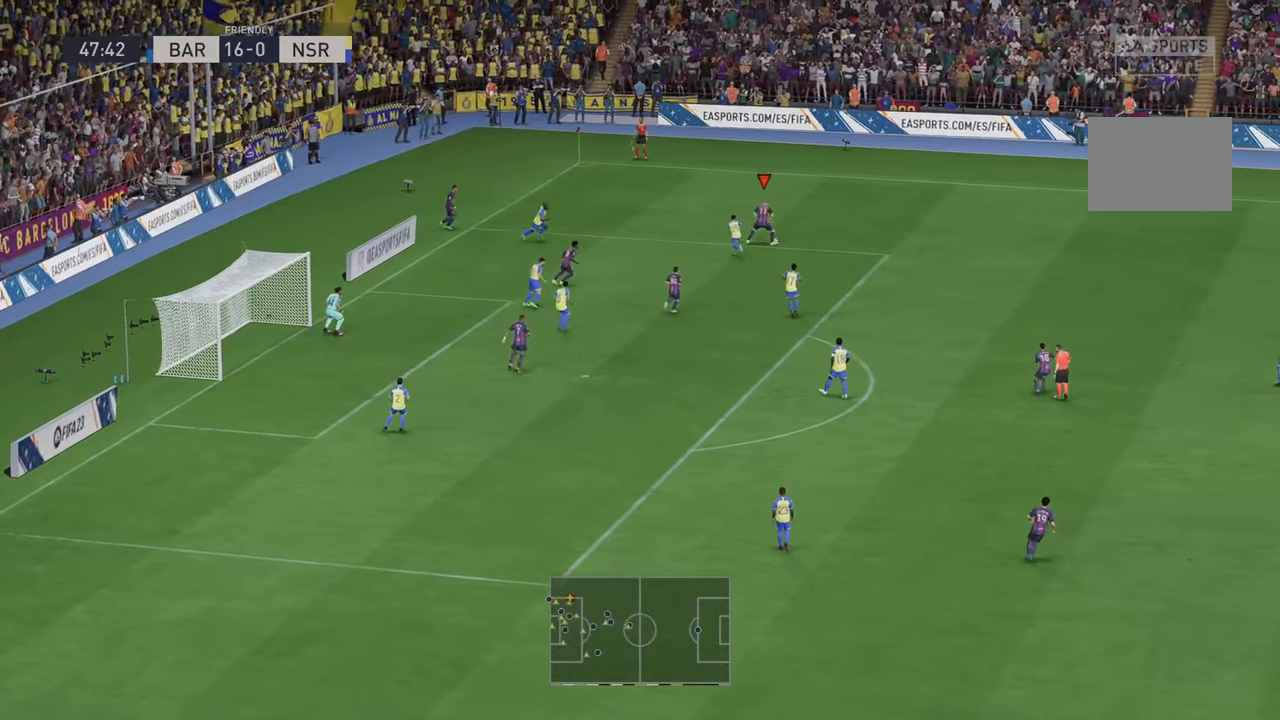
{"buttons": ["R2"], "left_stick": "down", "right_stick": "center", "events": [[150, "left_stick", "down-right"], [317, "left_stick", "down"]]}
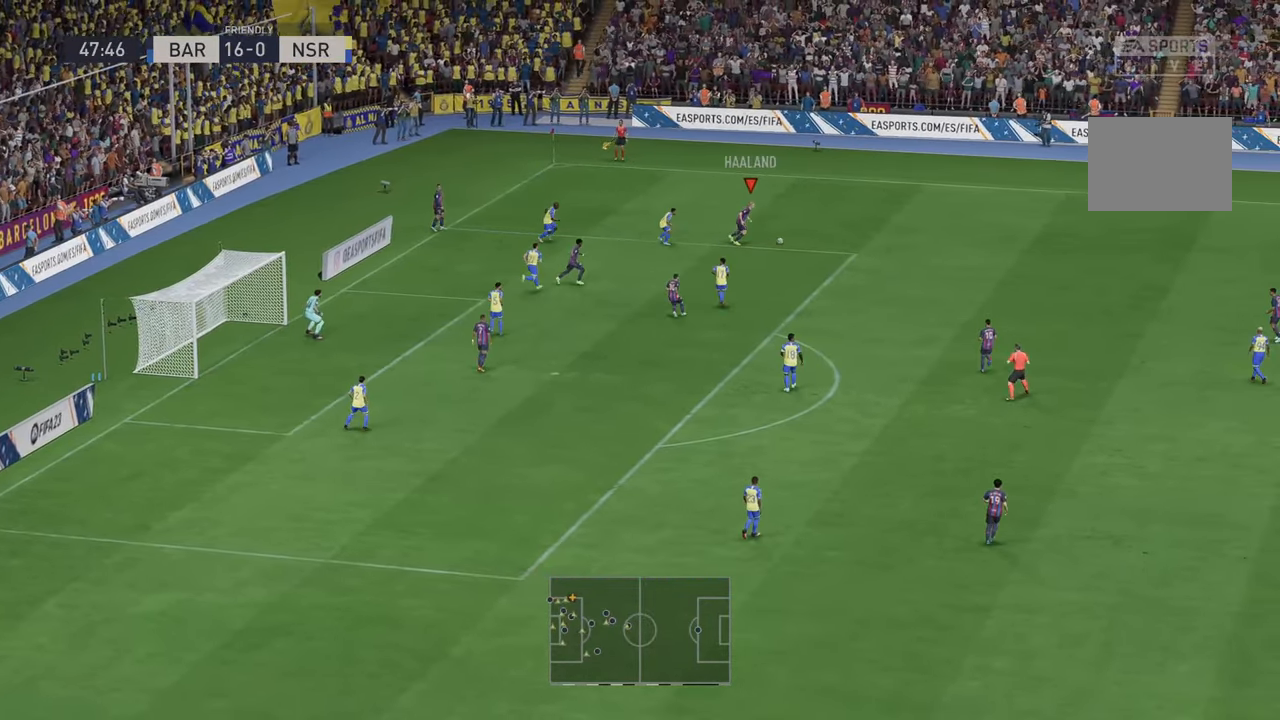
{"buttons": ["R2"], "left_stick": "down", "right_stick": "center", "events": [[50, "A", "down"], [183, "A", "up"]]}